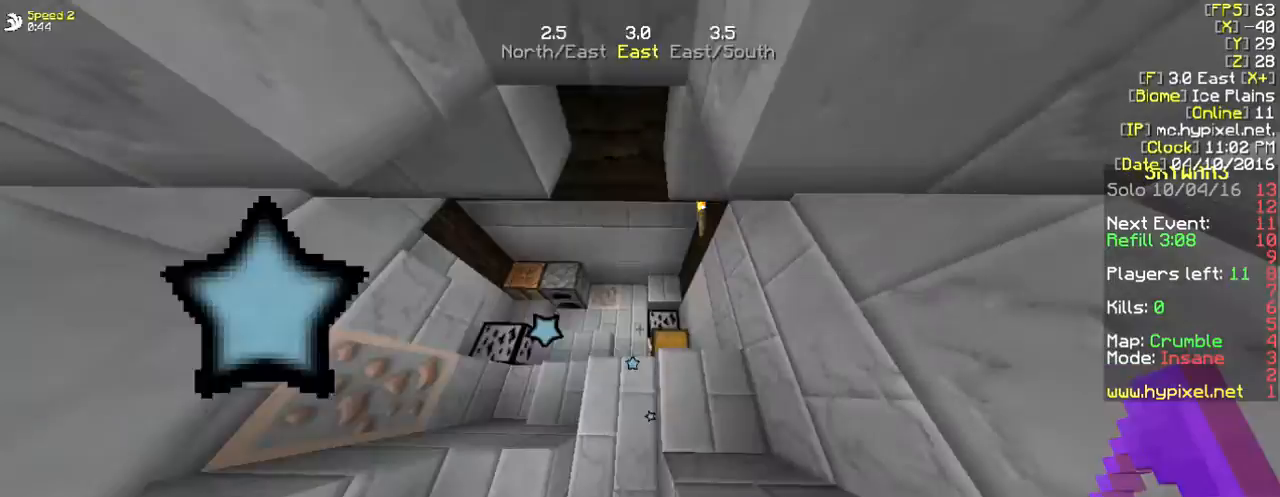
Gameplay with keyboard and mouse; each line is a JSON object with the keys and mouse buttons held at the frame after it. "events" lists presses ("down") and releases ("up") of "a", "d", "s", "w", "mouse_left" and "mouse_right" between this image and that frame as [ms after this image, input, new state], when the widget could be followed in between. "mouse_left", "mouse_right" = the "left", "right" buttons of the "mouse" list. No other keys are recorded. Fast repeated clicks can show as one long hold. Mouse movement is not recorded.
{"keys": ["a"], "mouse": [], "events": [[402, "a", "down"]]}
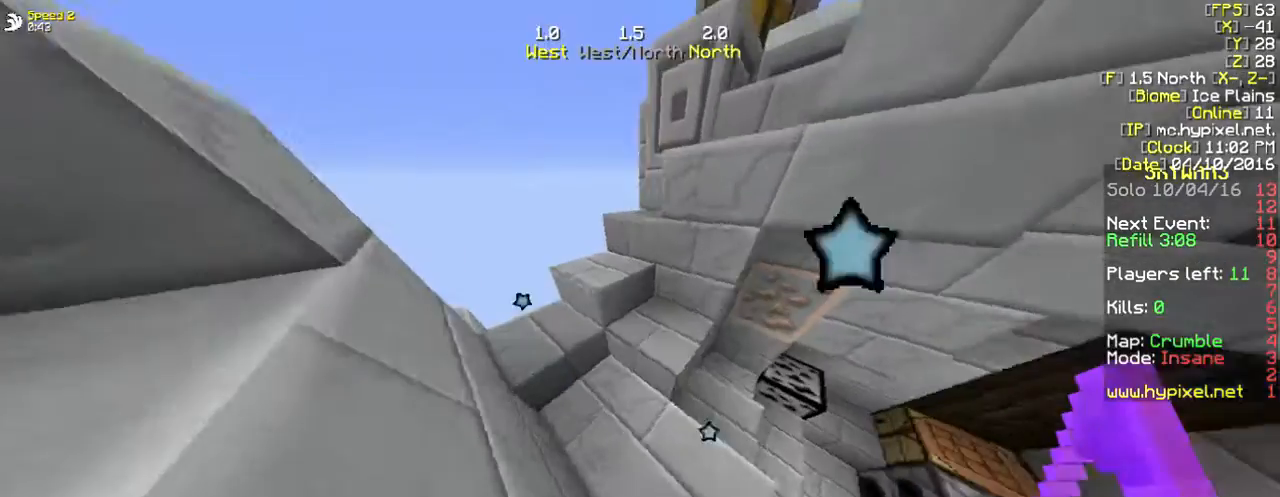
{"keys": ["w"], "mouse": [], "events": [[134, "a", "up"], [134, "w", "down"], [369, "a", "down"], [502, "a", "up"]]}
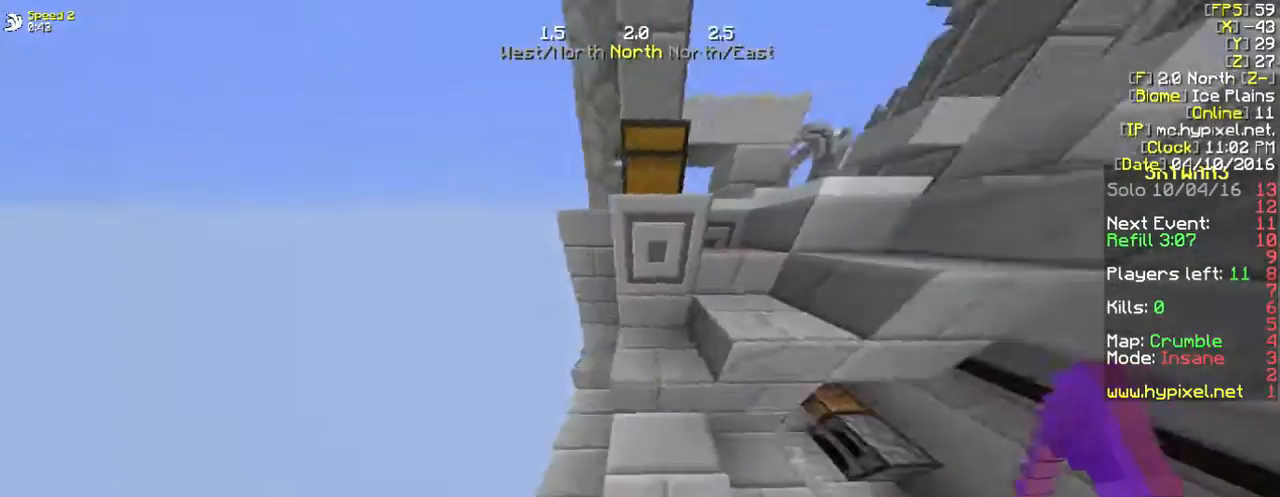
{"keys": ["w"], "mouse": [], "events": []}
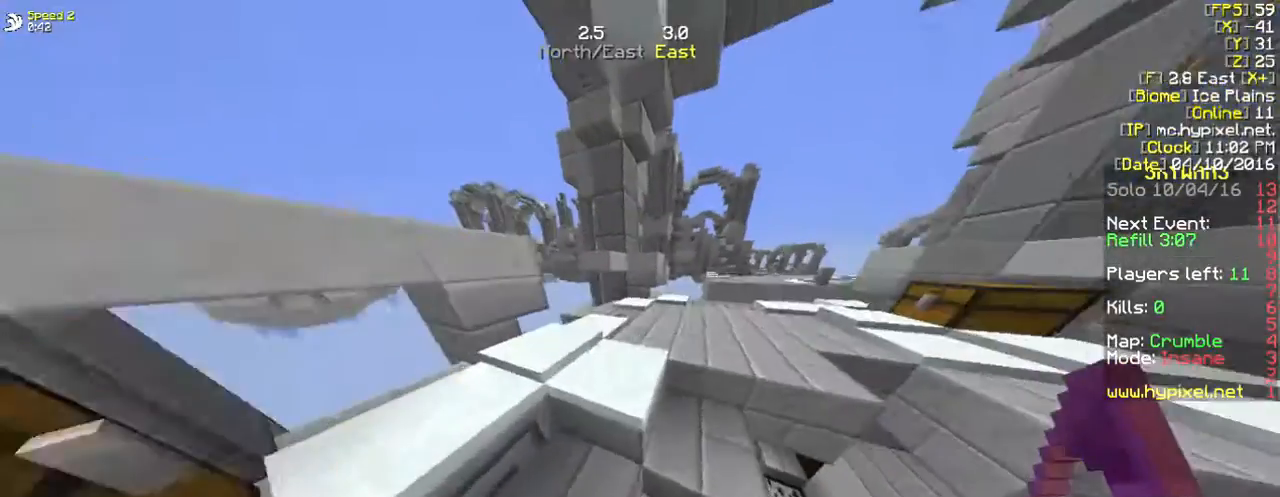
{"keys": ["w"], "mouse": [], "events": []}
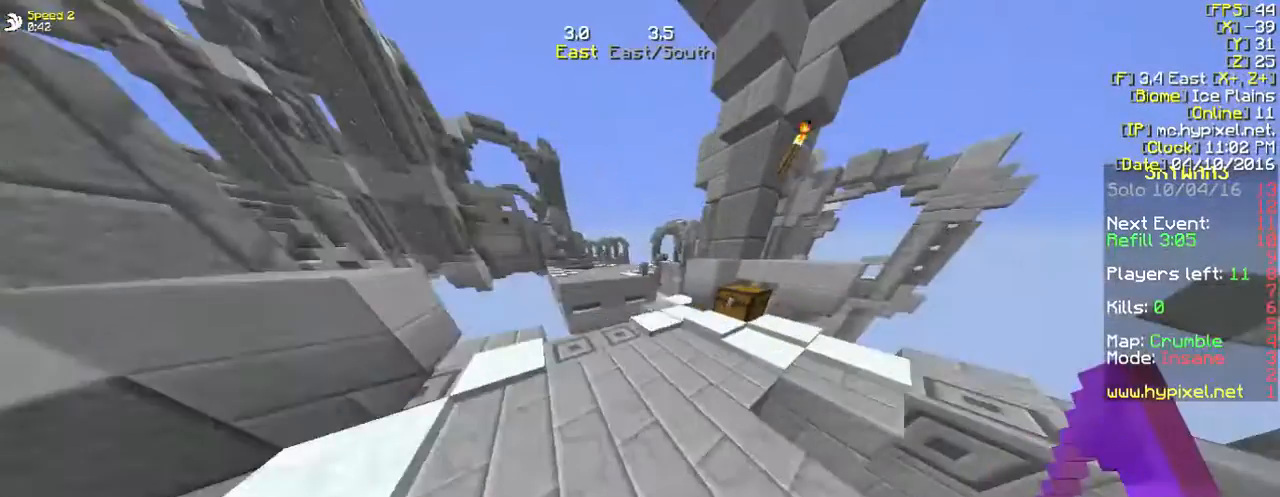
{"keys": ["w"], "mouse": [], "events": []}
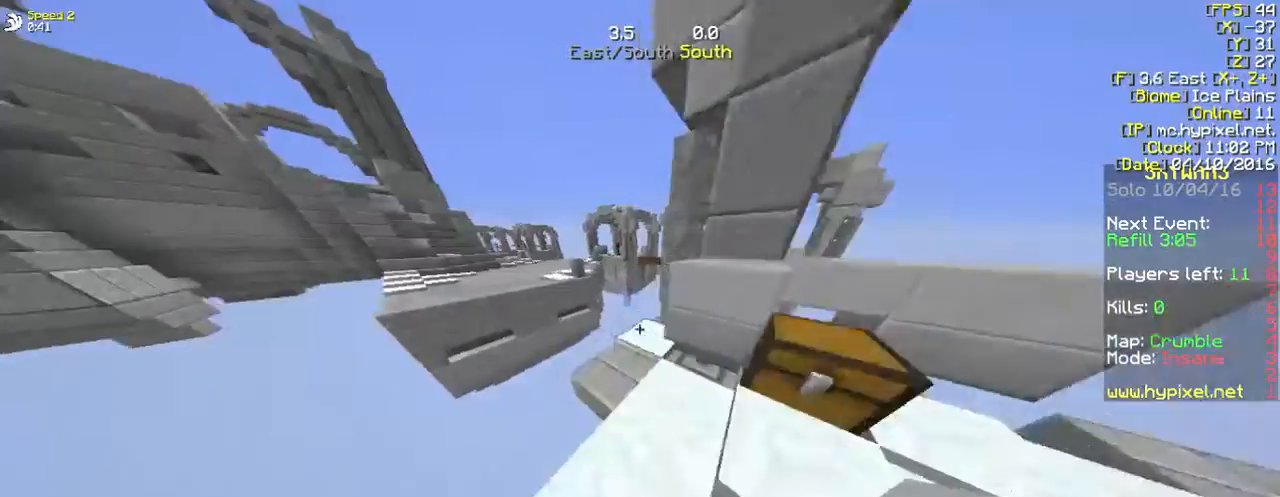
{"keys": ["a", "d"], "mouse": [], "events": [[234, "w", "up"], [435, "a", "down"], [435, "d", "down"]]}
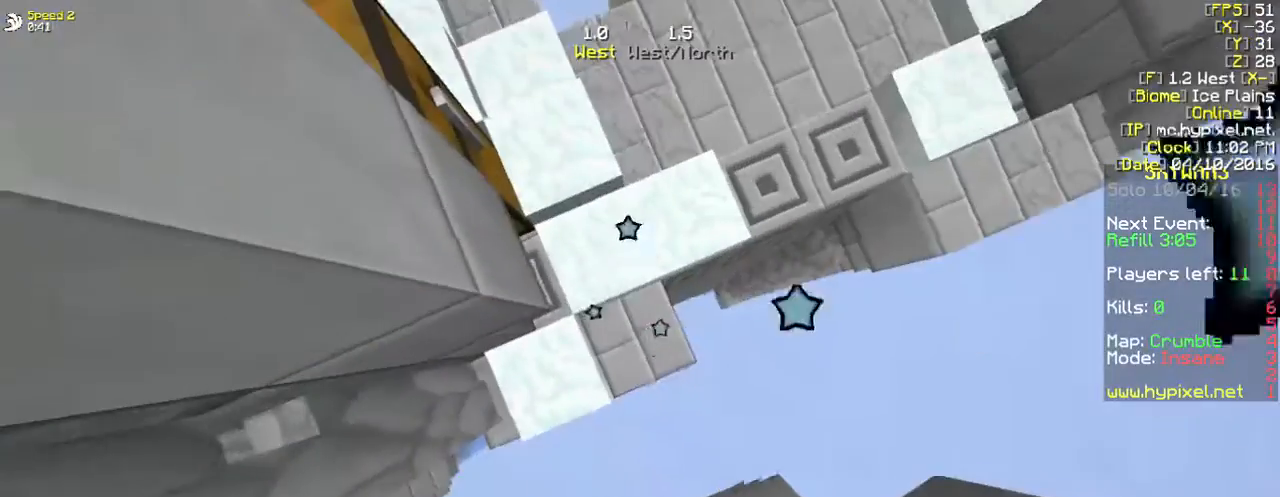
{"keys": ["d", "s"], "mouse": [], "events": [[167, "a", "up"], [401, "d", "up"], [401, "s", "down"], [468, "d", "down"]]}
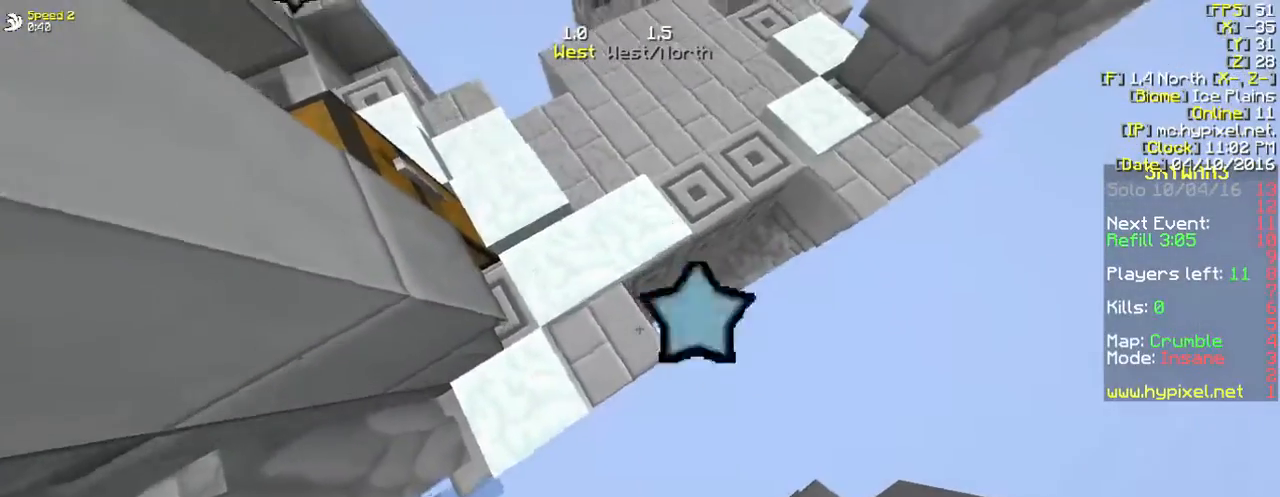
{"keys": ["d", "s"], "mouse": ["right"], "events": [[167, "mouse_right", "down"]]}
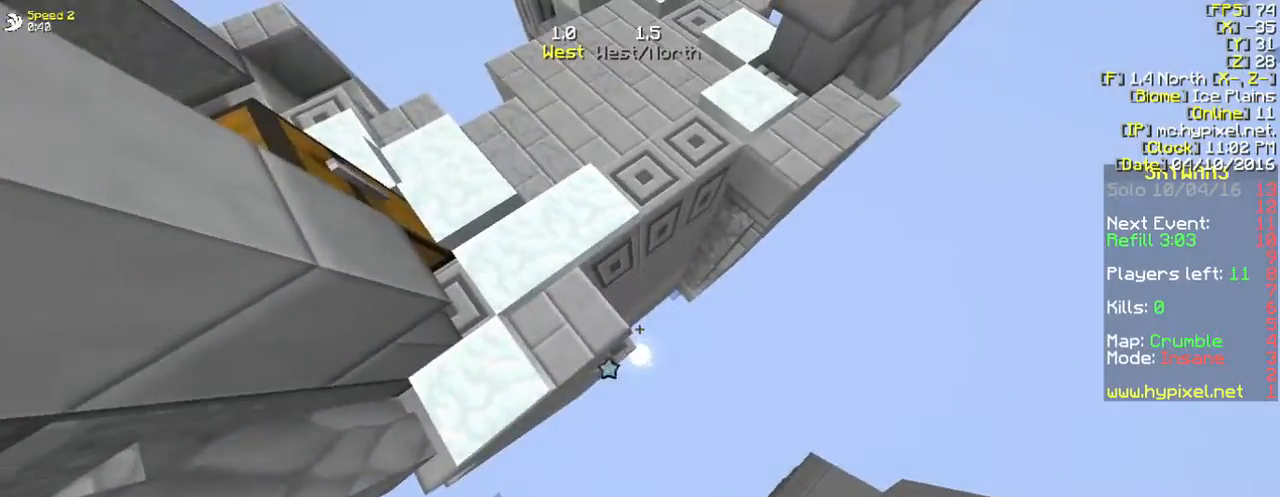
{"keys": ["s"], "mouse": ["right"], "events": [[66, "d", "up"]]}
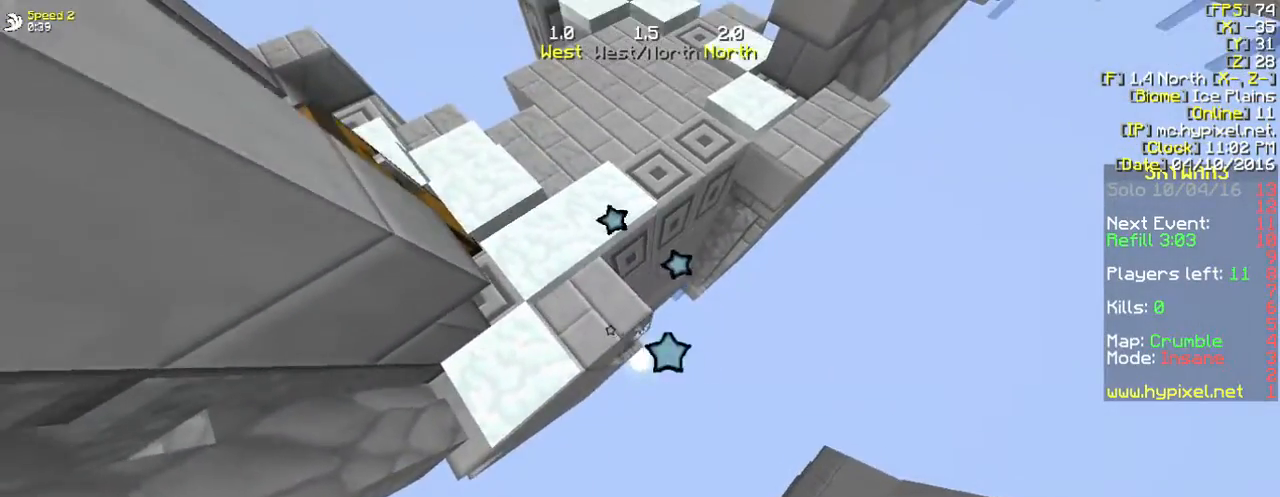
{"keys": ["d", "s"], "mouse": ["right"], "events": [[34, "d", "down"]]}
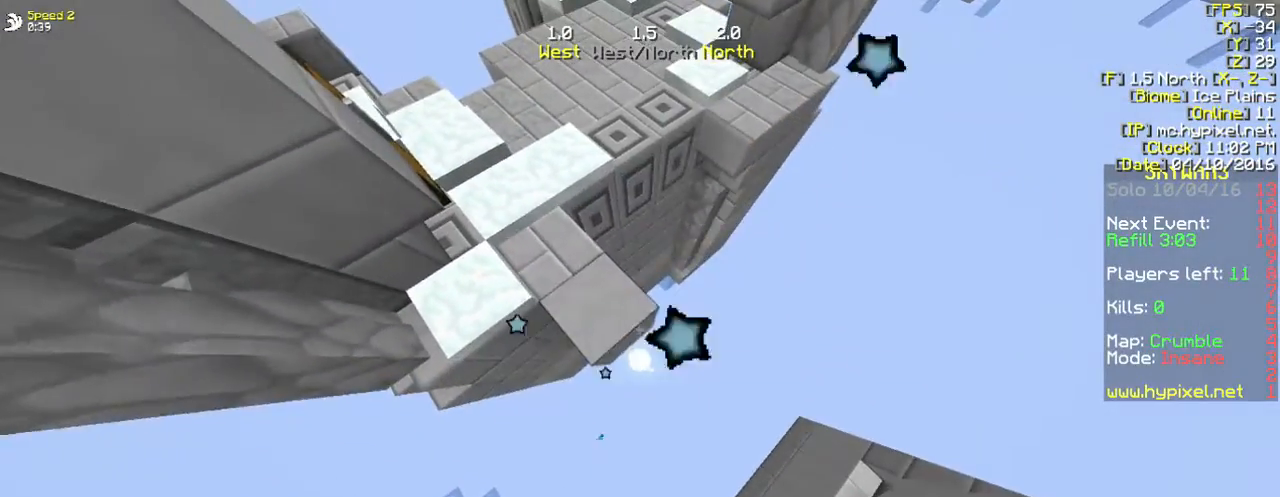
{"keys": ["d", "s"], "mouse": ["right"], "events": []}
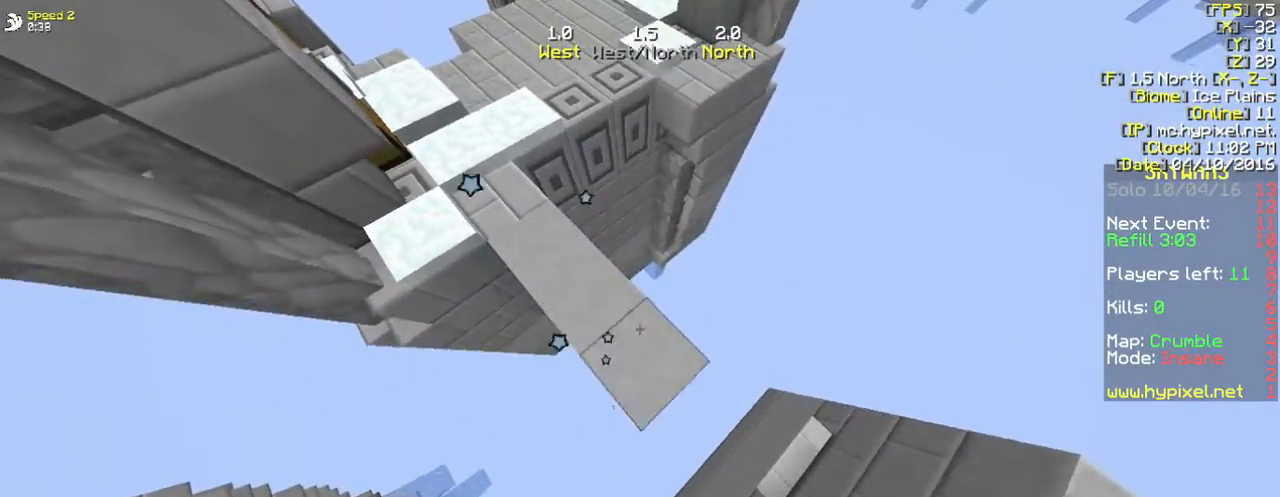
{"keys": ["s"], "mouse": [], "events": [[134, "d", "up"], [134, "mouse_right", "up"], [134, "s", "up"], [268, "s", "down"]]}
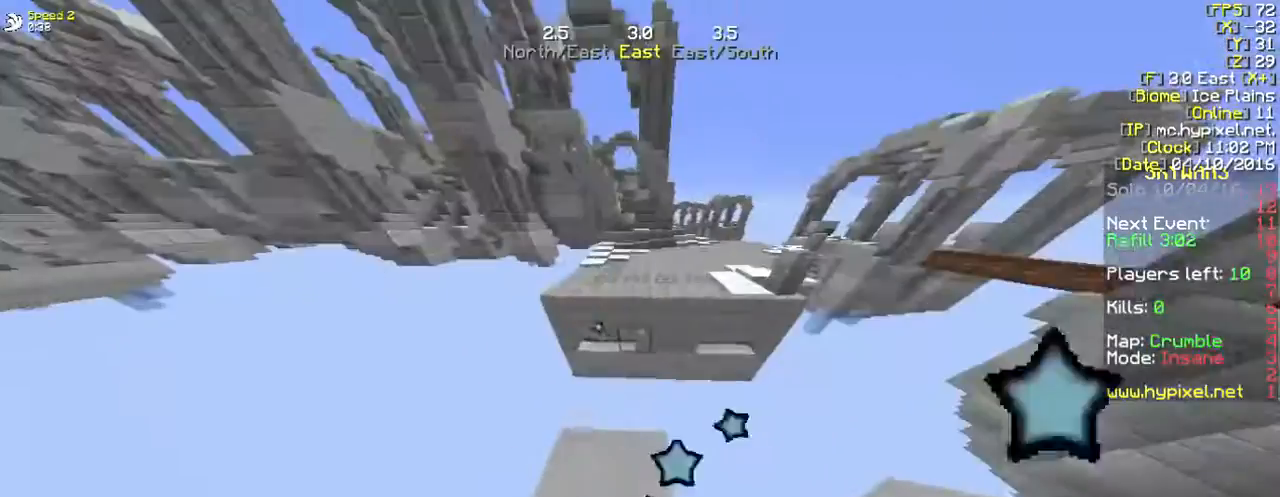
{"keys": ["w"], "mouse": [], "events": [[134, "s", "up"], [235, "w", "down"], [402, "w", "up"], [435, "w", "down"]]}
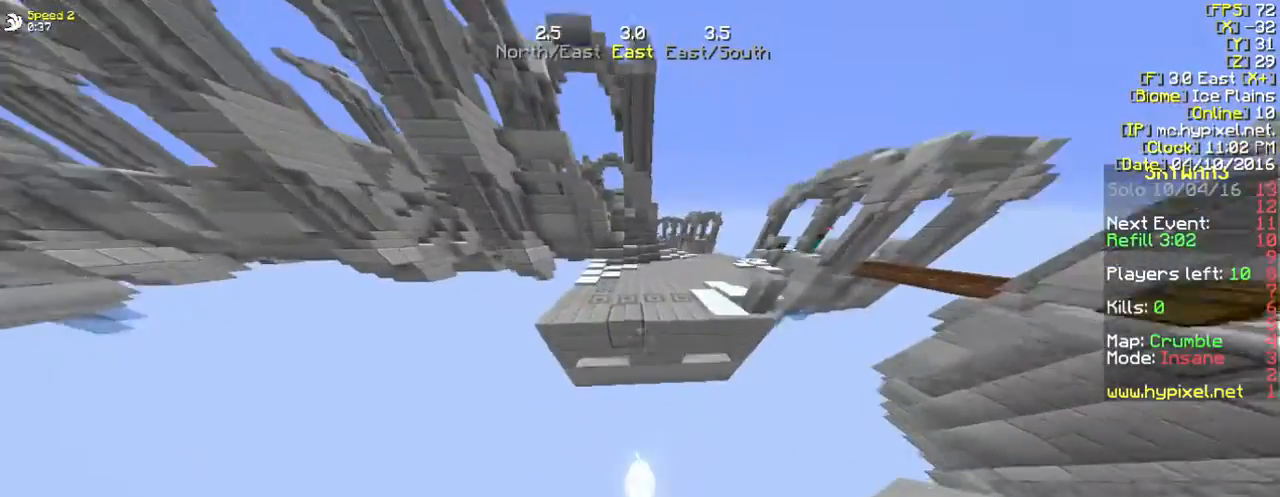
{"keys": ["w"], "mouse": [], "events": []}
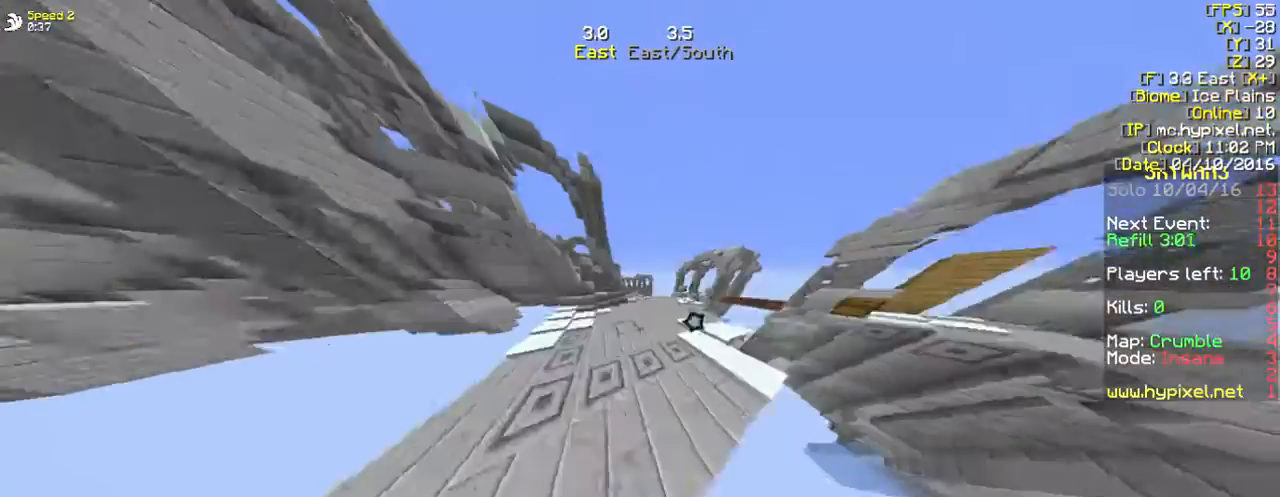
{"keys": ["w"], "mouse": [], "events": []}
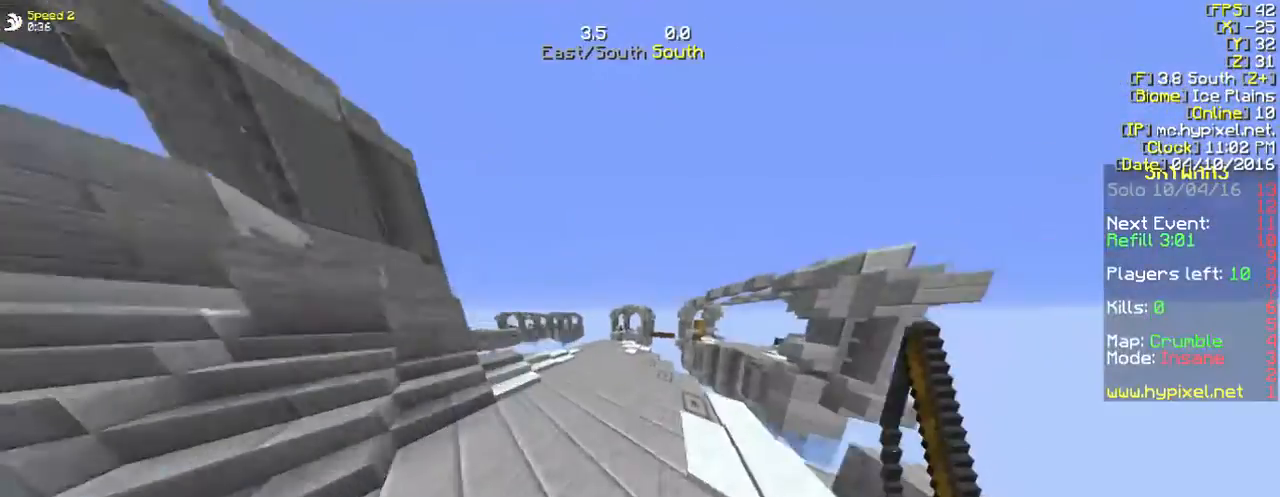
{"keys": ["a", "w"], "mouse": [], "events": [[335, "a", "down"]]}
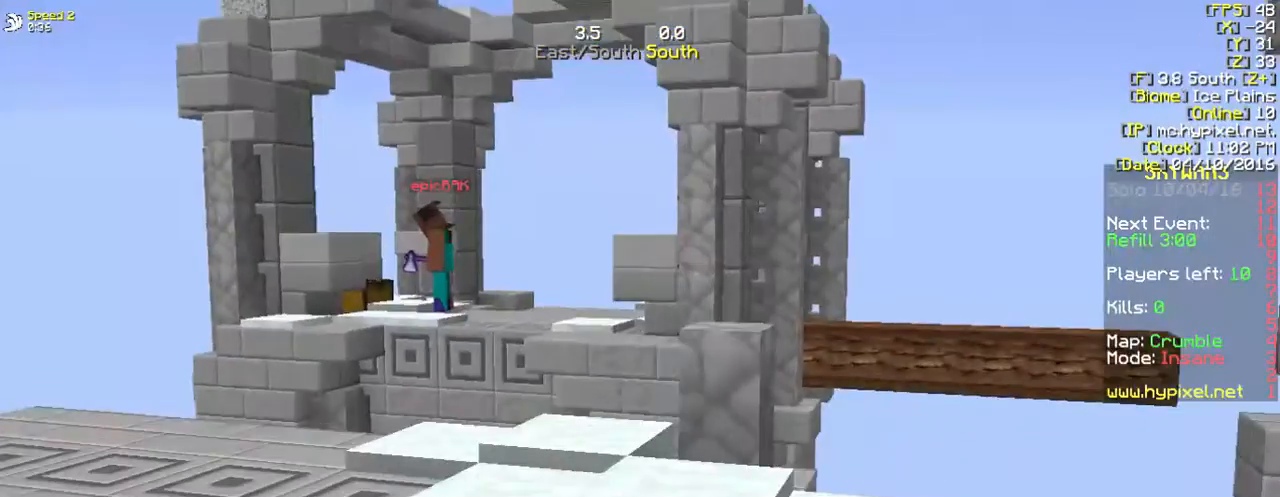
{"keys": ["a", "w"], "mouse": [], "events": []}
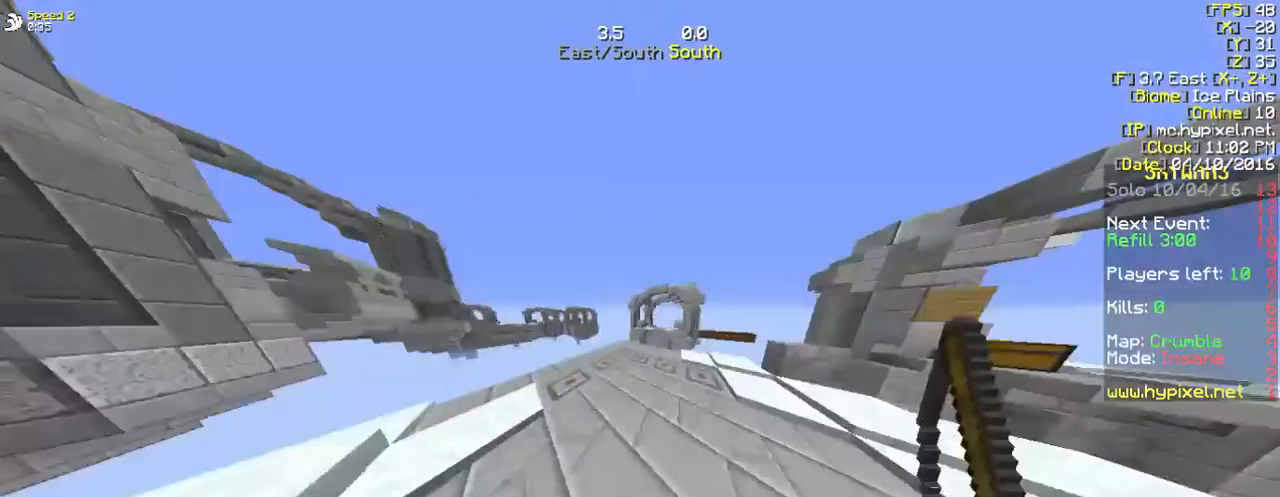
{"keys": ["w"], "mouse": [], "events": [[100, "a", "up"]]}
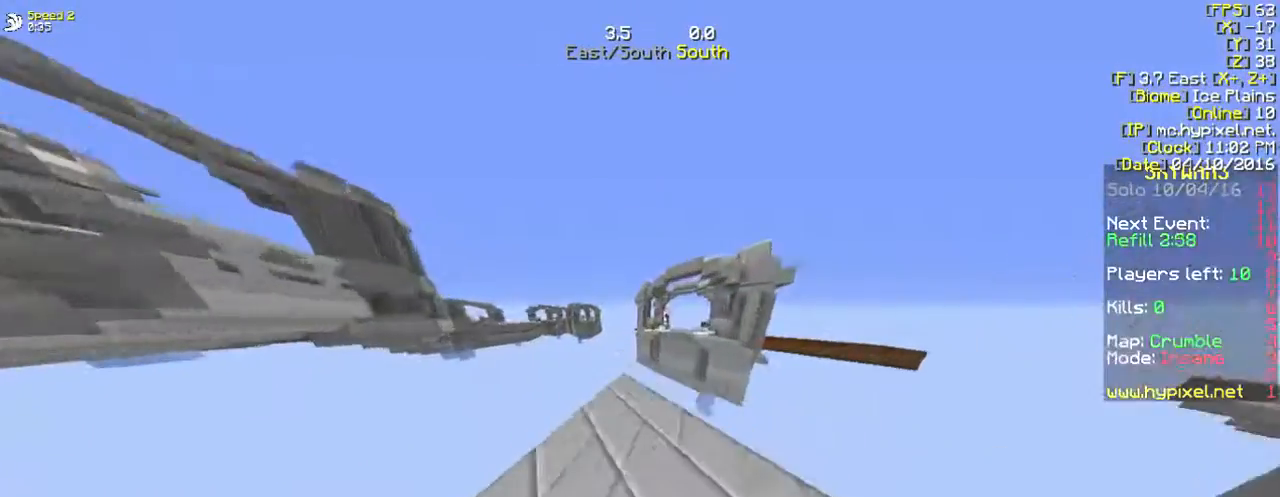
{"keys": ["s"], "mouse": [], "events": [[33, "w", "up"], [301, "d", "down"], [301, "s", "down"], [502, "d", "up"]]}